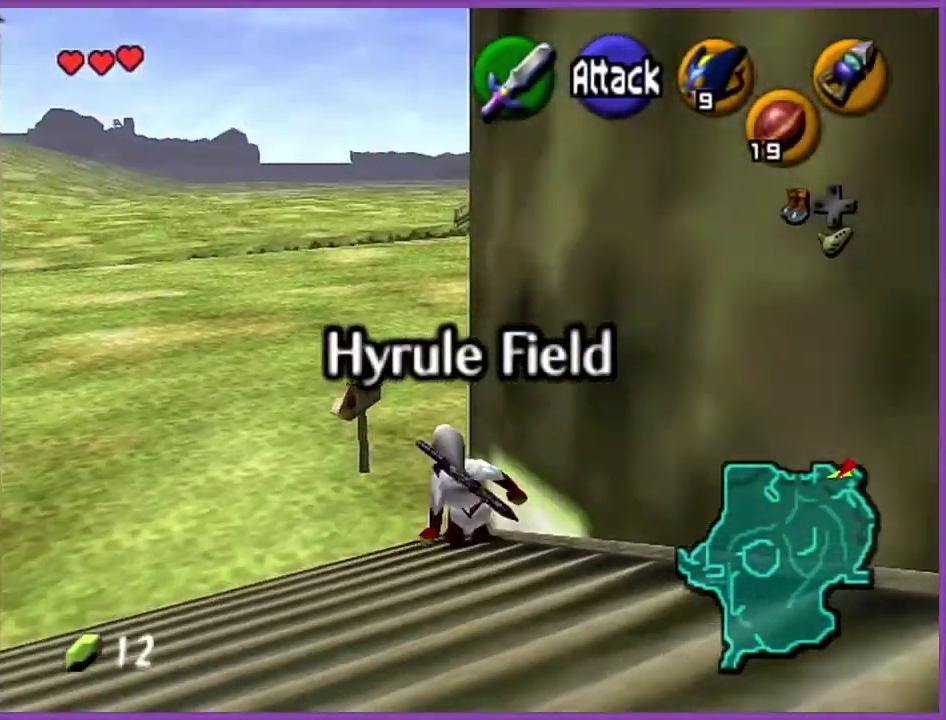
Gameplay with a controller (Nintendo layout); each line is a JSON object with the inputs held at the frame after it. "events" lists button and stick changes between this image and that frame as [ms after this image, input, new state], when the widget could be followed in between. Not read: L3 R3.
{"buttons": [], "left_stick": "up", "events": [[167, "A", "up"]]}
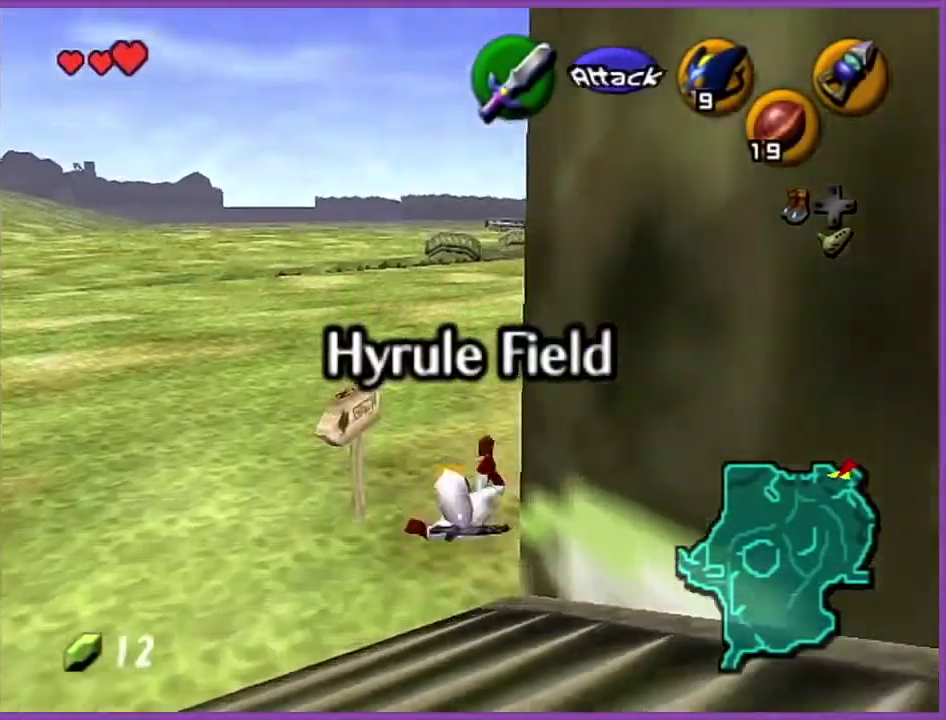
{"buttons": ["A"], "left_stick": "up", "events": [[67, "left_stick", "up-right"], [267, "left_stick", "up"], [367, "A", "down"]]}
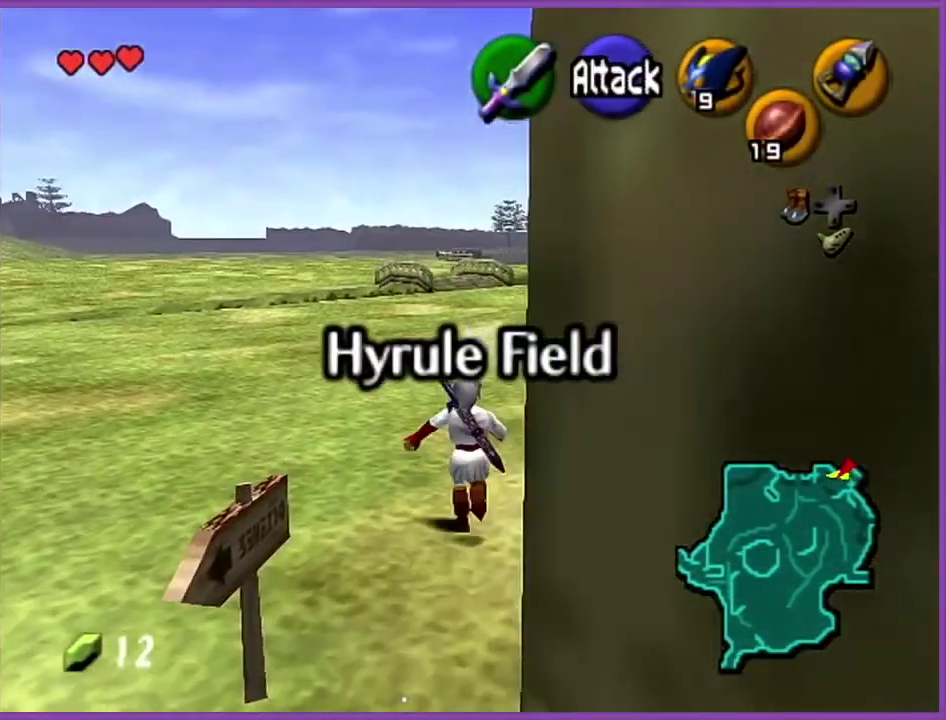
{"buttons": [], "left_stick": "up", "events": [[67, "A", "up"]]}
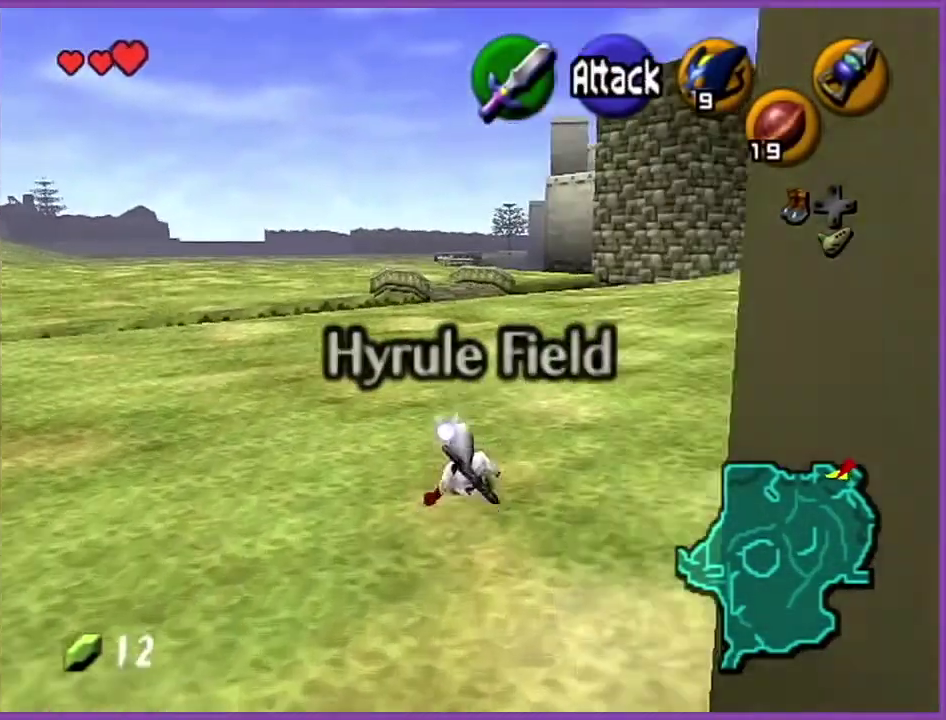
{"buttons": [], "left_stick": "up", "events": [[133, "A", "down"], [300, "A", "up"]]}
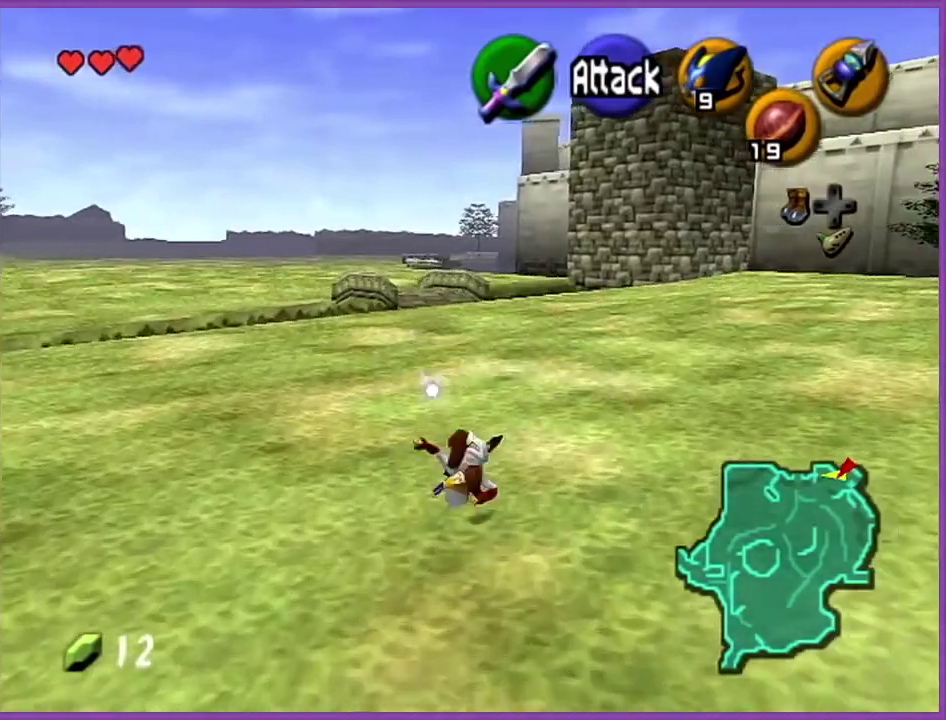
{"buttons": ["Z"], "left_stick": "up", "events": [[301, "A", "down"], [401, "Z", "down"], [501, "A", "up"]]}
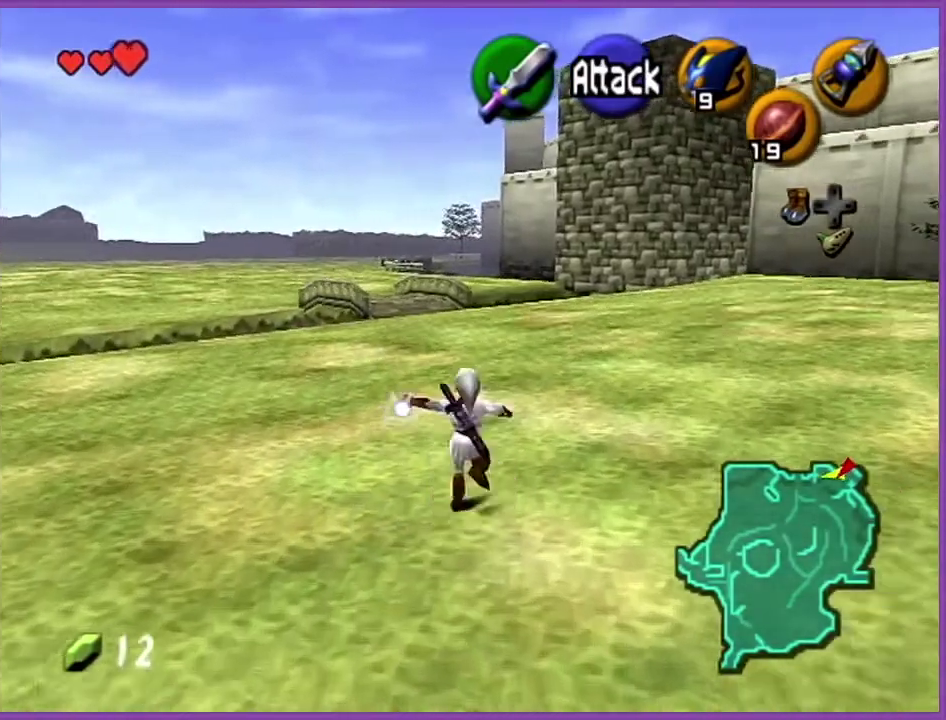
{"buttons": [], "left_stick": "up", "events": [[33, "Z", "up"]]}
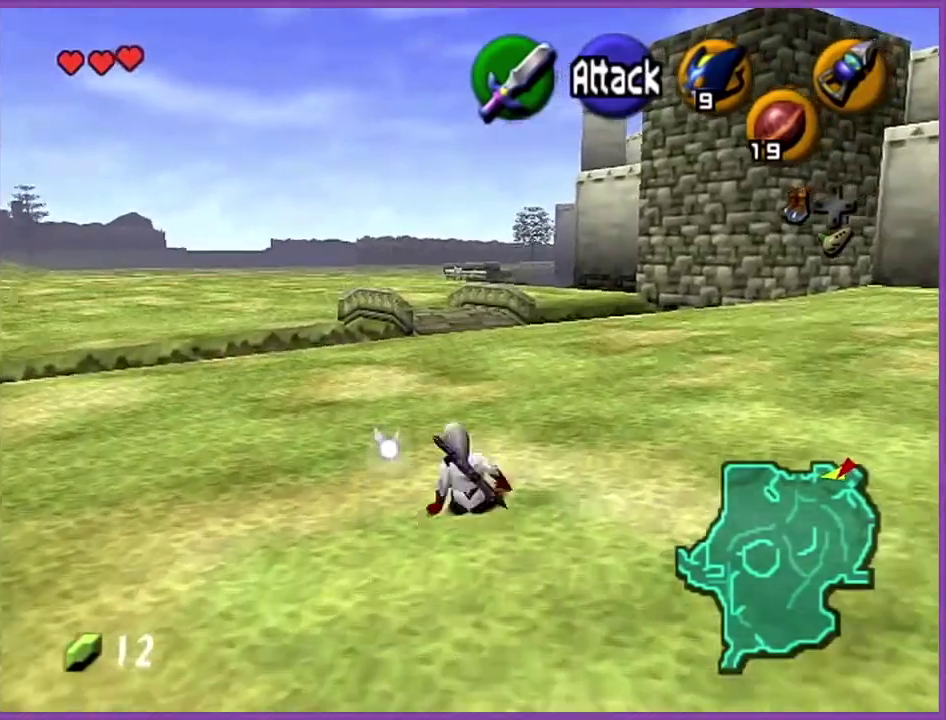
{"buttons": [], "left_stick": "down", "events": [[367, "left_stick", "down"]]}
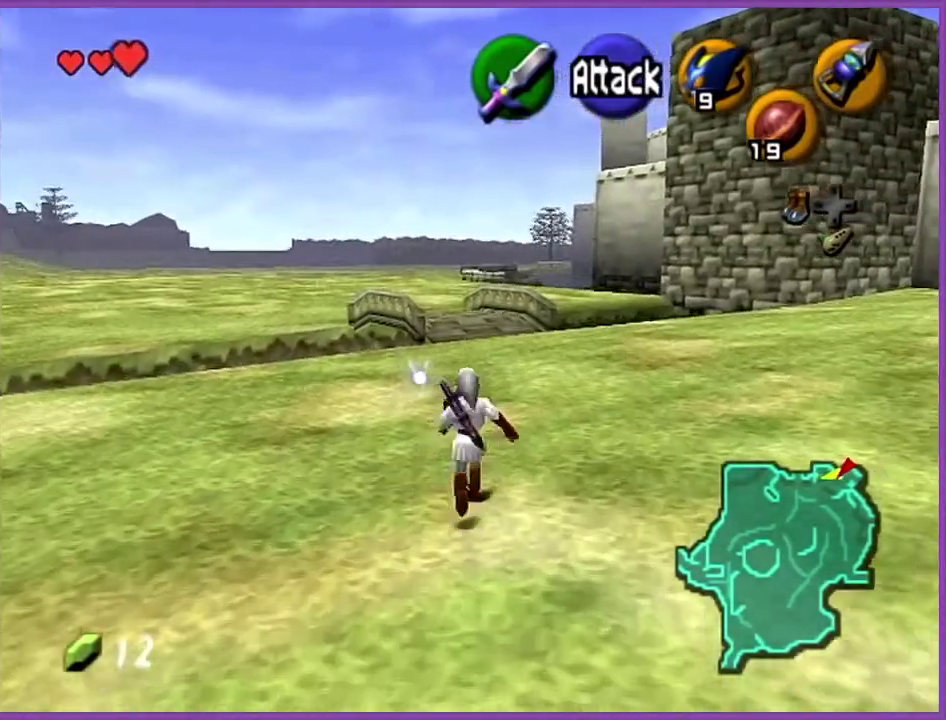
{"buttons": ["Z"], "left_stick": "down", "events": [[33, "Z", "down"], [33, "left_stick", "center"], [133, "left_stick", "down"]]}
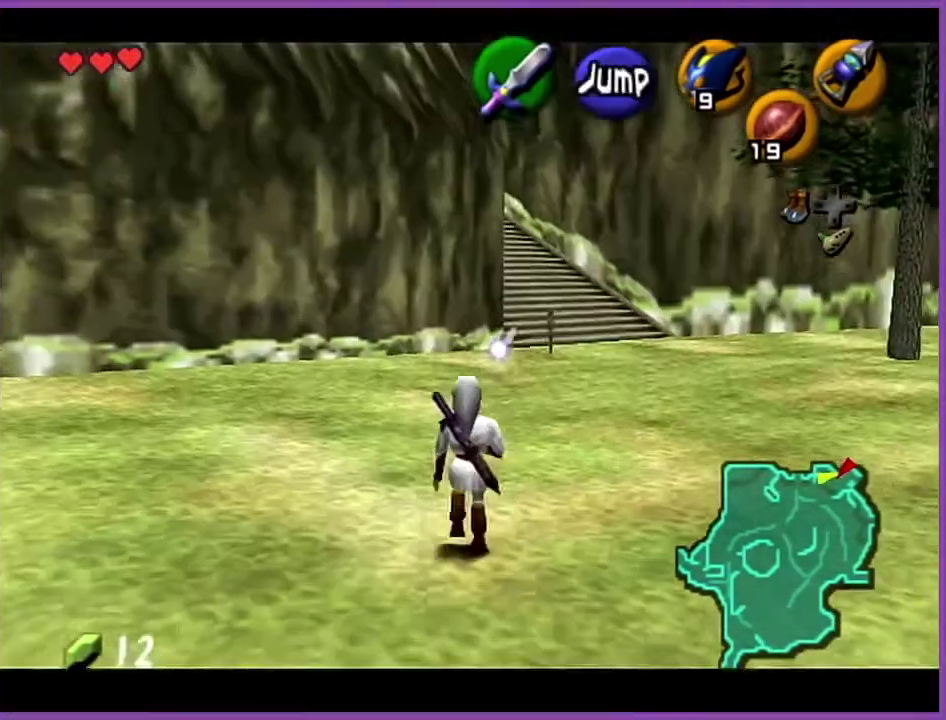
{"buttons": ["Z"], "left_stick": "down", "events": []}
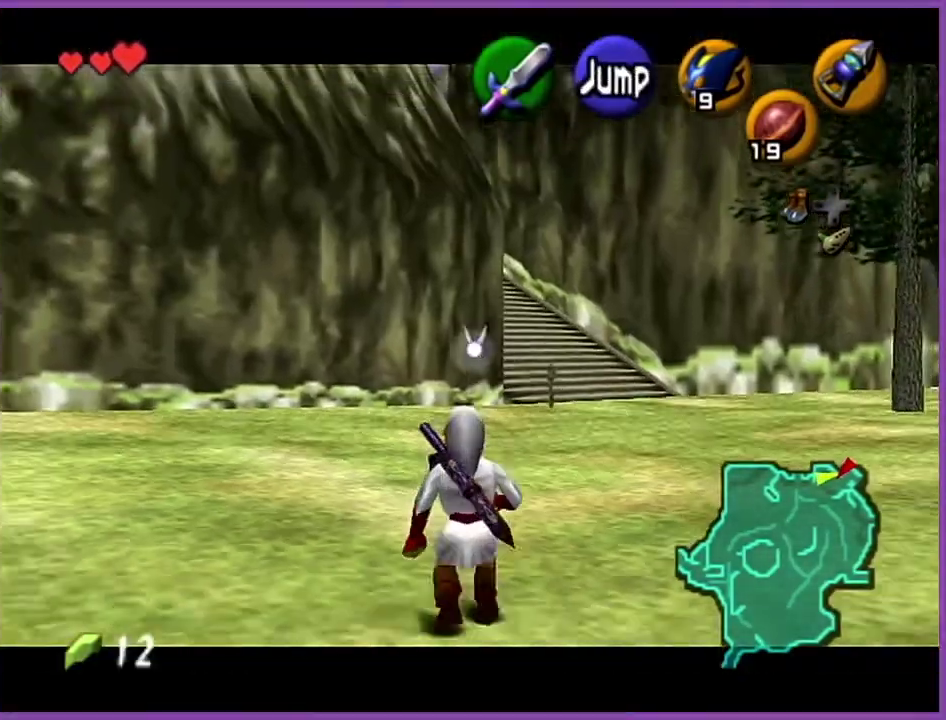
{"buttons": ["Z"], "left_stick": "down", "events": []}
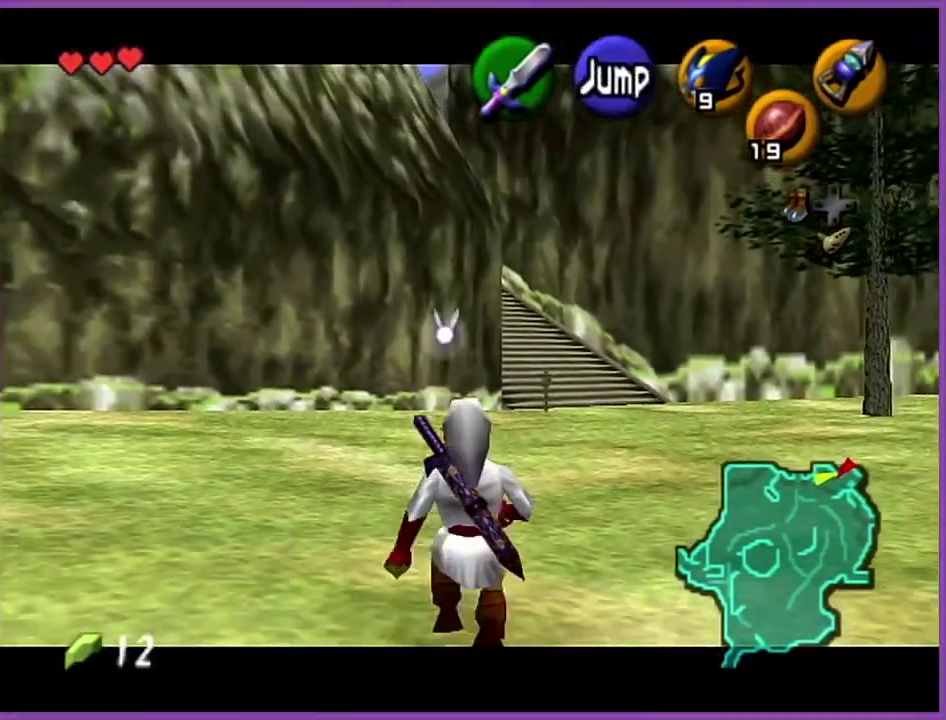
{"buttons": ["Z"], "left_stick": "down", "events": []}
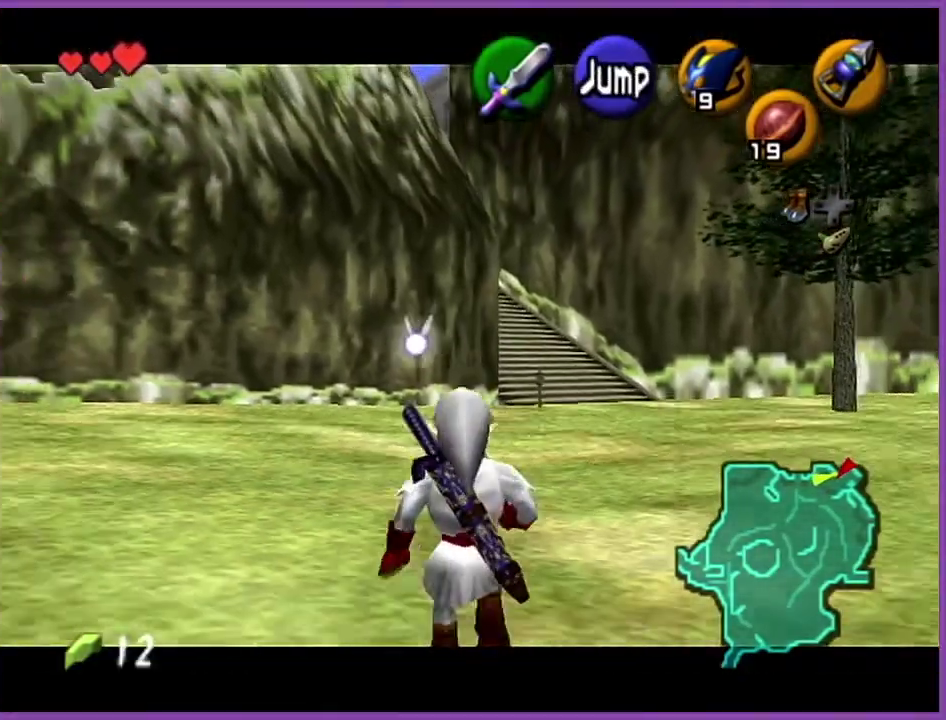
{"buttons": ["Z"], "left_stick": "down", "events": []}
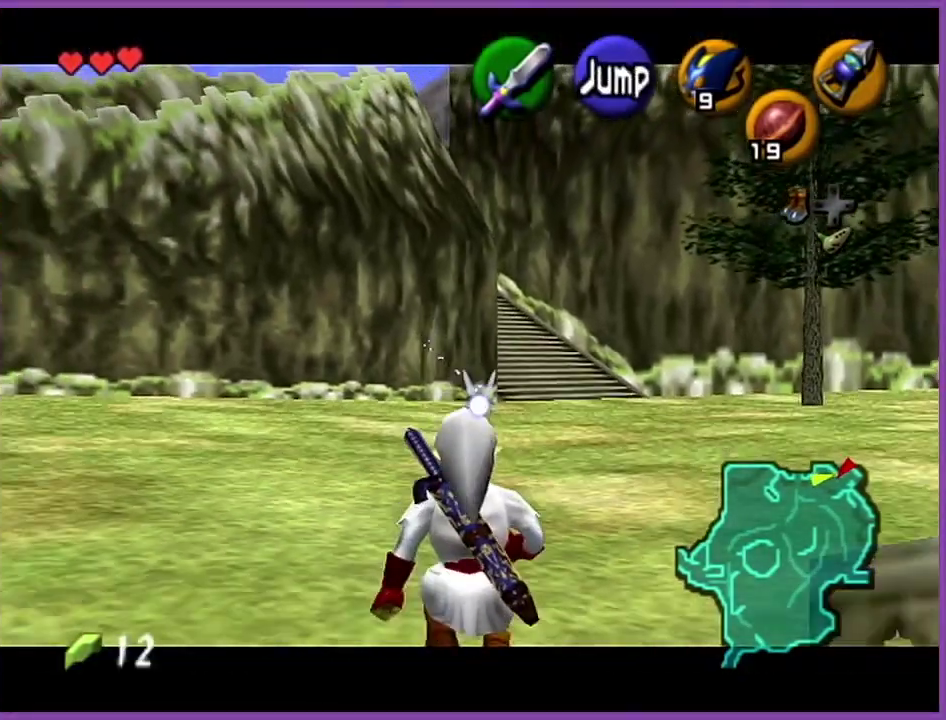
{"buttons": ["Z"], "left_stick": "down", "events": []}
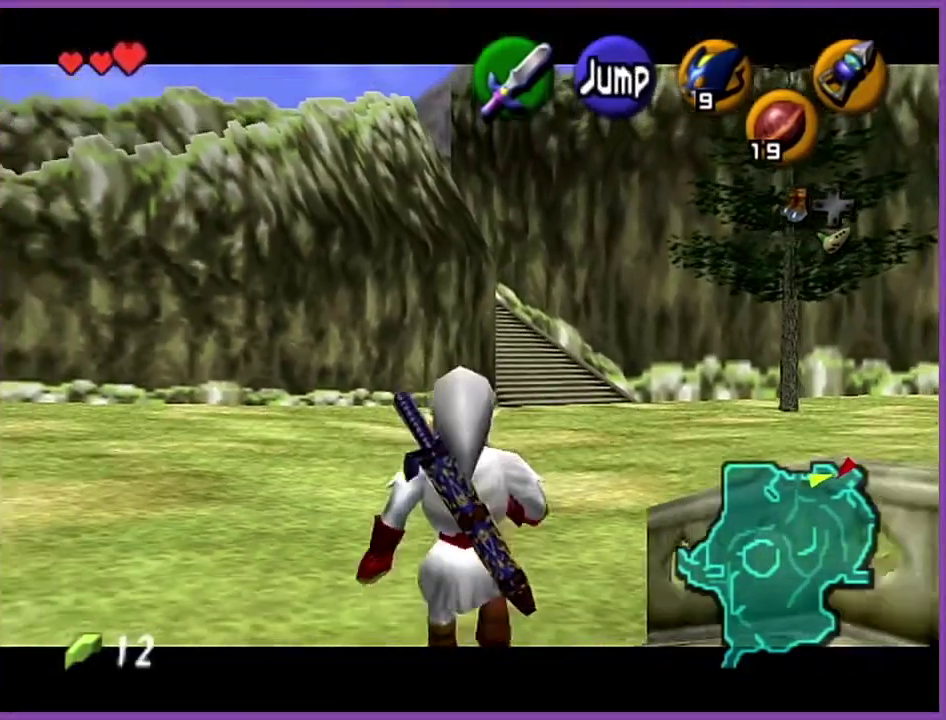
{"buttons": ["Z"], "left_stick": "down", "events": []}
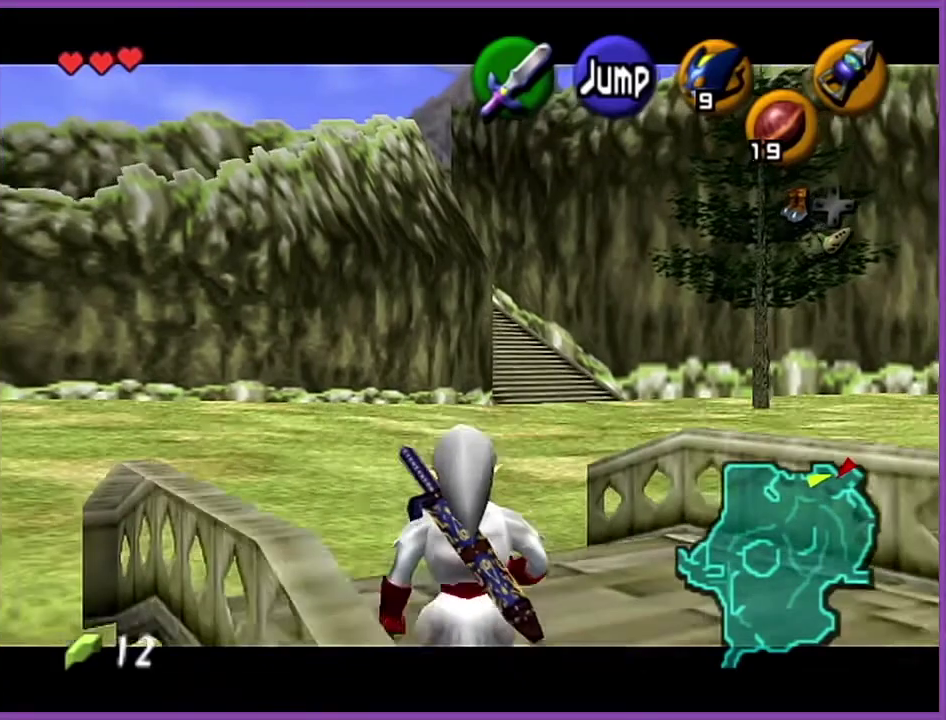
{"buttons": ["Z"], "left_stick": "down", "events": []}
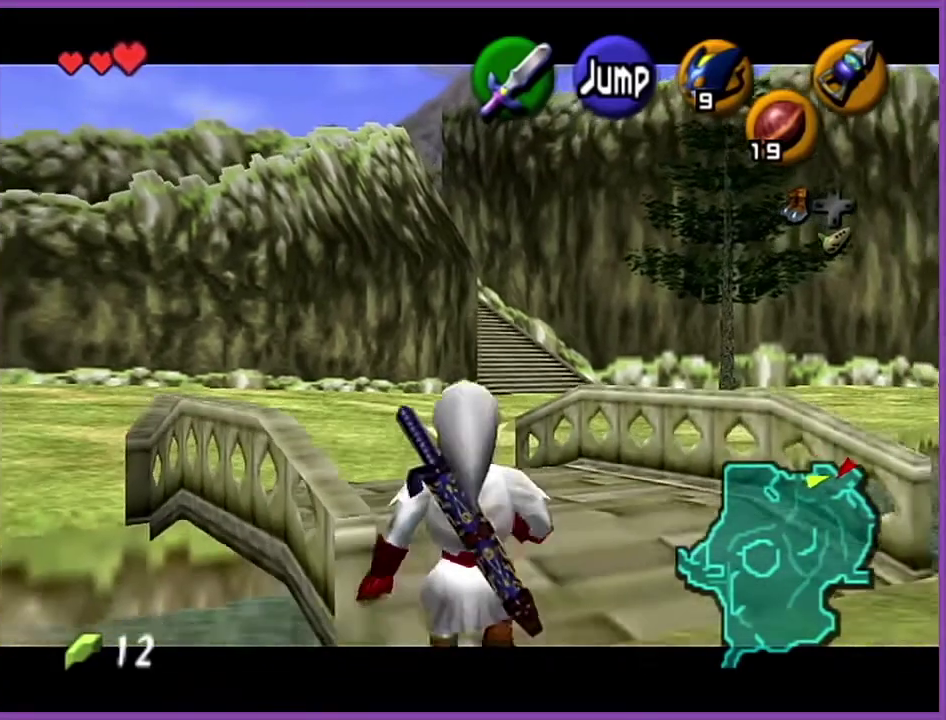
{"buttons": ["Z"], "left_stick": "down", "events": []}
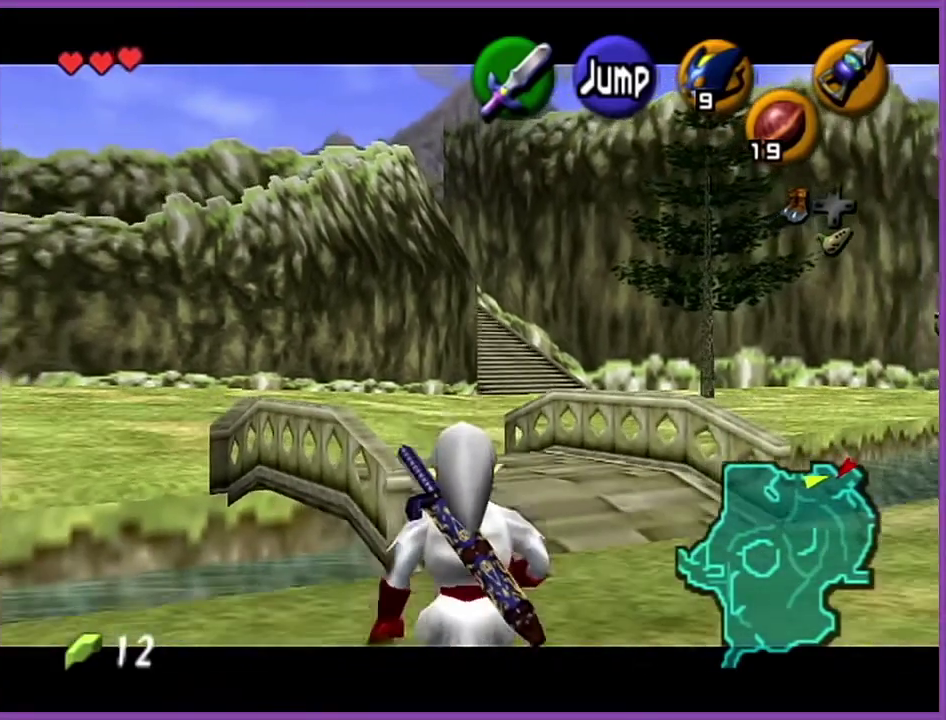
{"buttons": ["Z"], "left_stick": "down", "events": []}
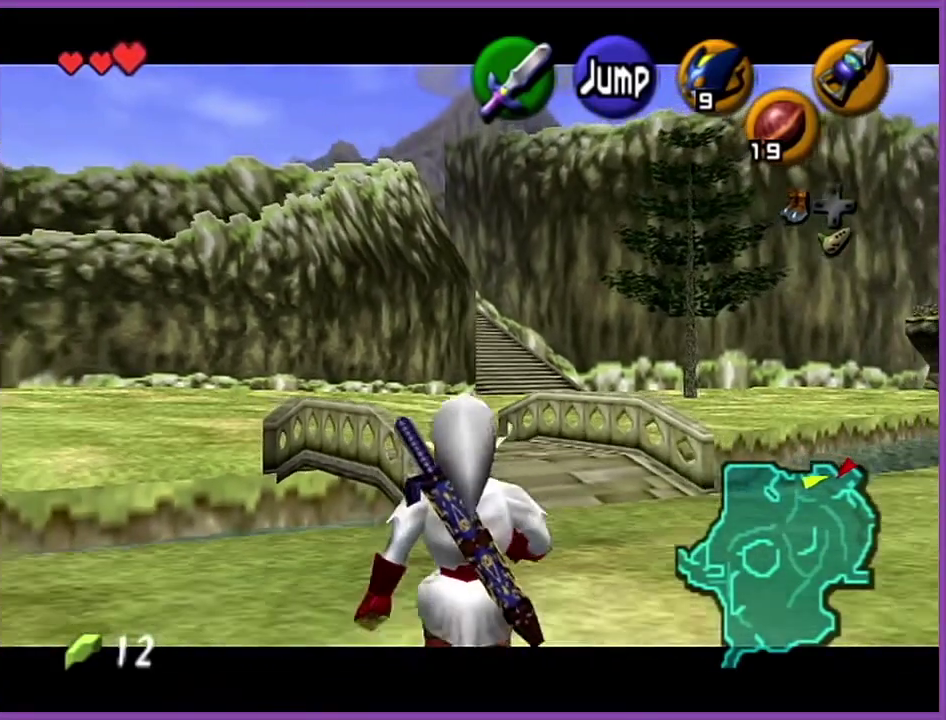
{"buttons": ["Z"], "left_stick": "down", "events": []}
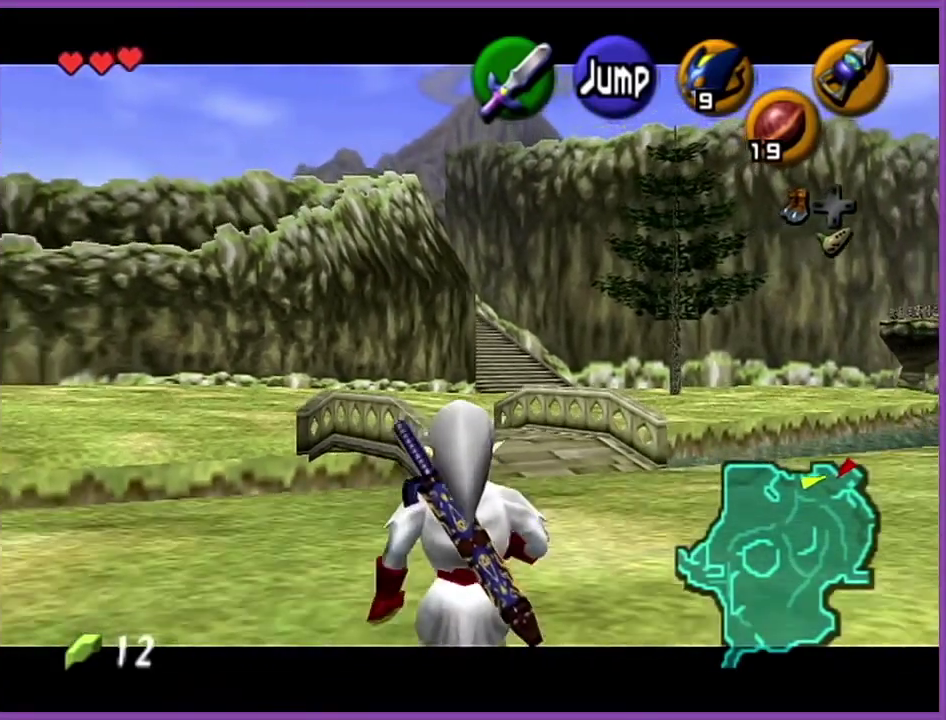
{"buttons": ["Z"], "left_stick": "down", "events": []}
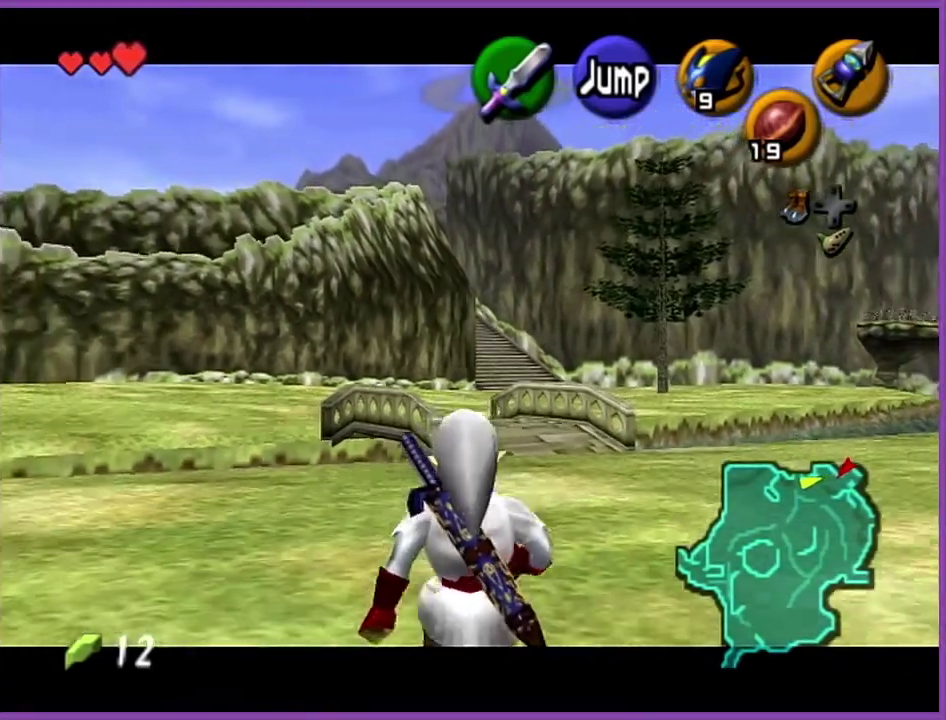
{"buttons": ["Z"], "left_stick": "down", "events": []}
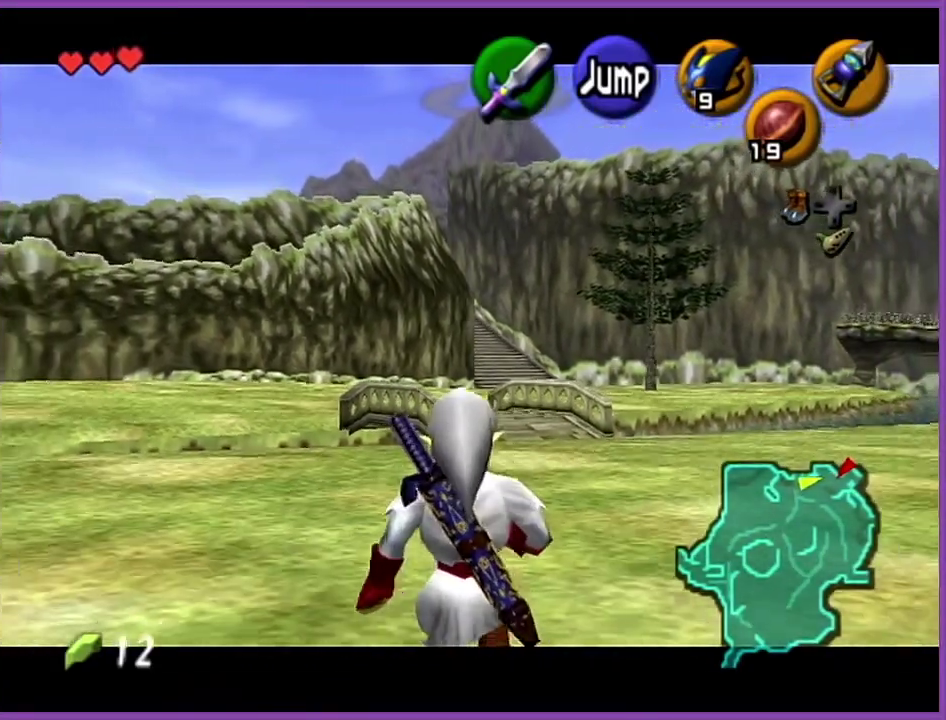
{"buttons": ["Z"], "left_stick": "down", "events": []}
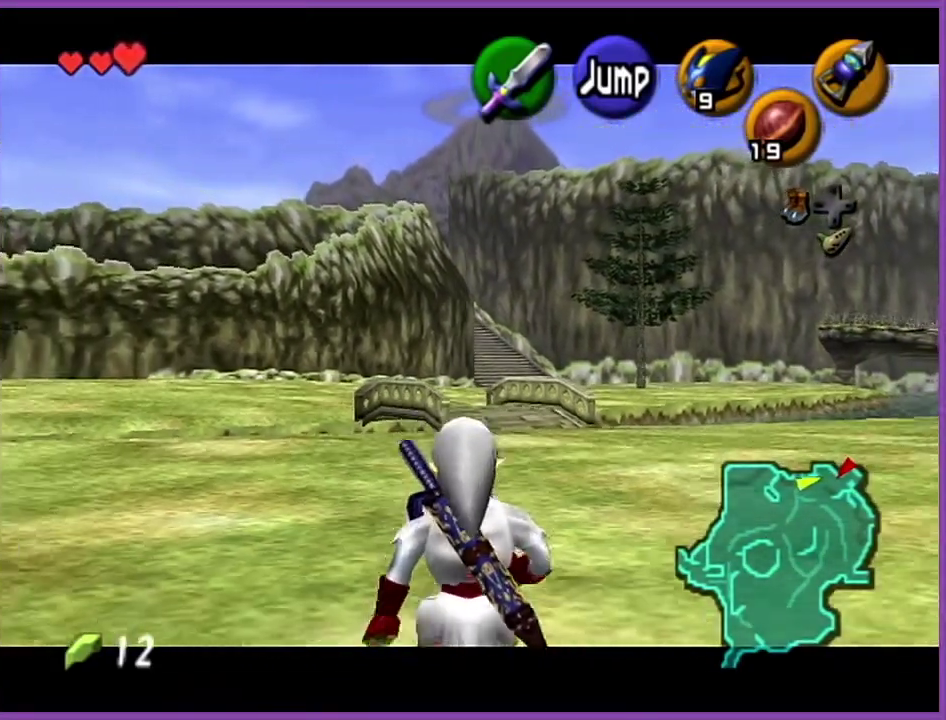
{"buttons": ["Z"], "left_stick": "down", "events": []}
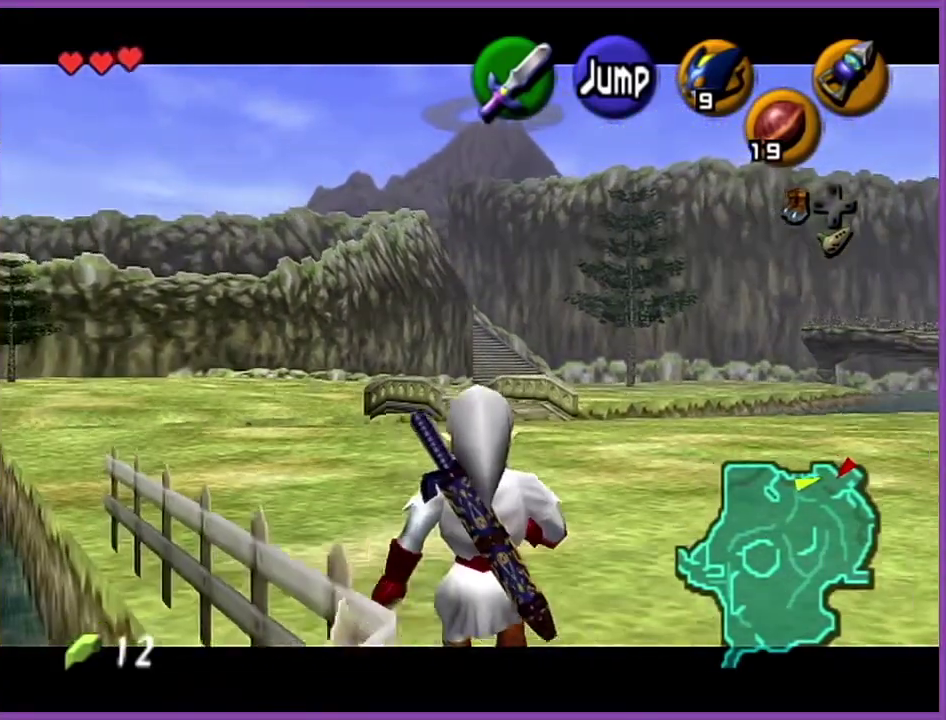
{"buttons": ["Z"], "left_stick": "down", "events": []}
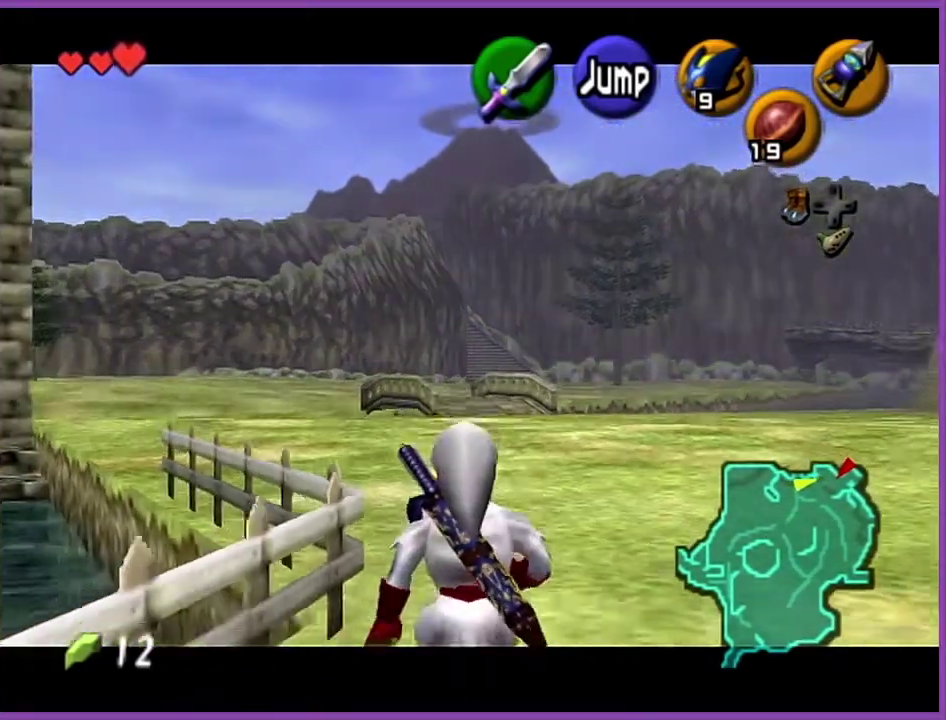
{"buttons": ["Z"], "left_stick": "down", "events": []}
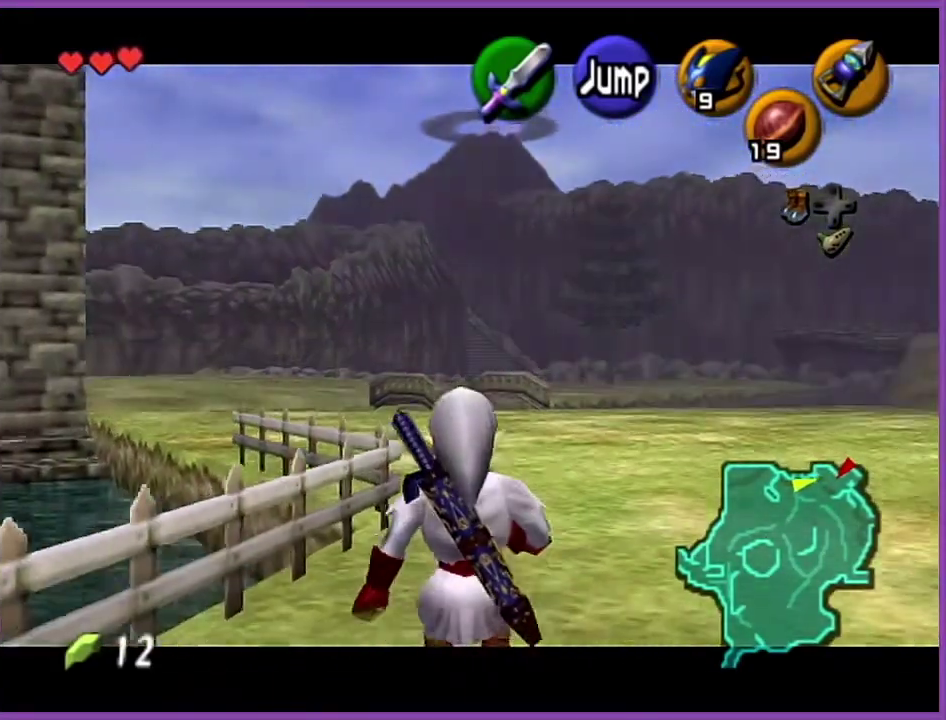
{"buttons": [], "left_stick": "down-left", "events": [[301, "Z", "up"], [468, "left_stick", "down-left"]]}
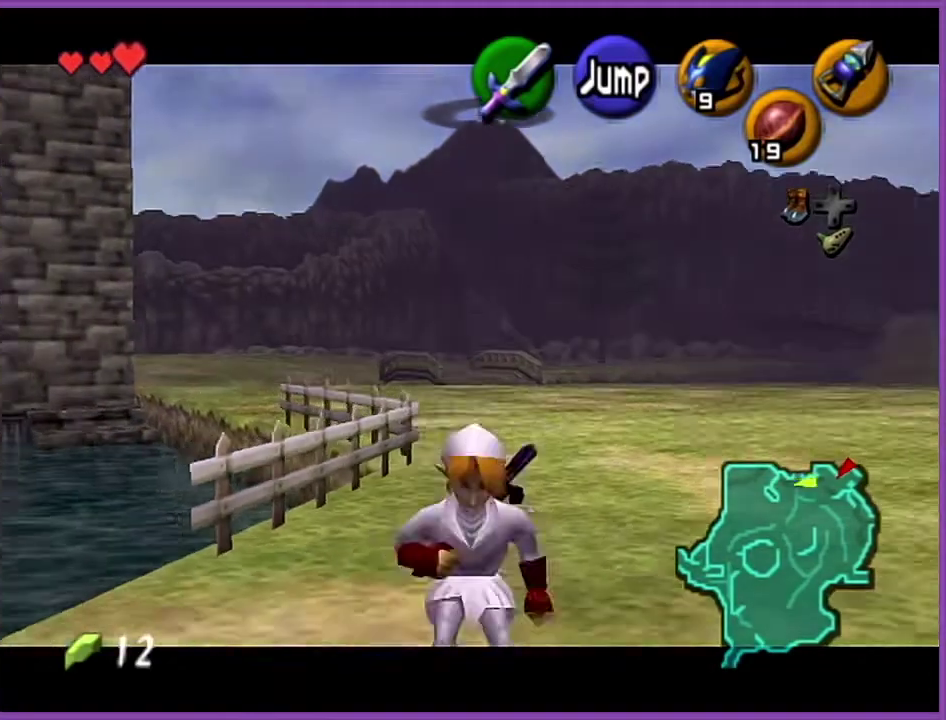
{"buttons": [], "left_stick": "up", "events": [[33, "left_stick", "down"], [67, "A", "down"], [133, "Z", "down"], [200, "A", "up"], [334, "left_stick", "up"], [367, "Z", "up"]]}